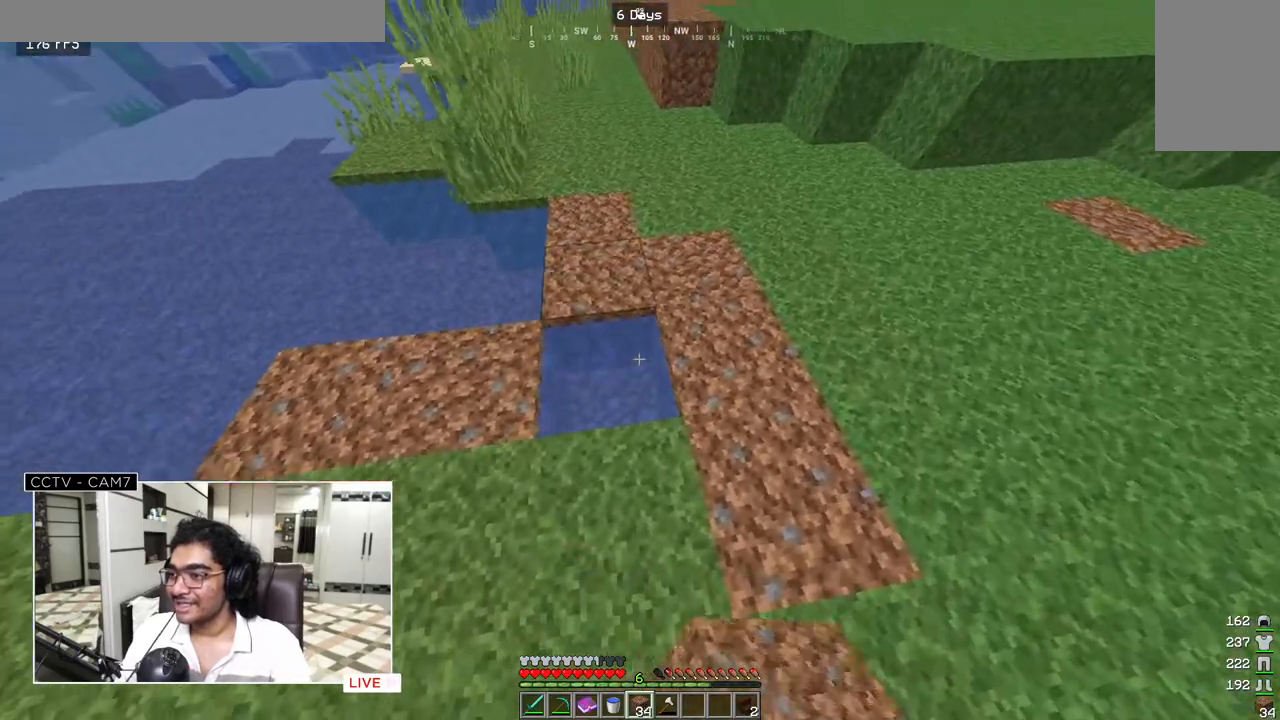
Gameplay with keyboard and mouse; each line is a JSON object with the keys and mouse buttons held at the frame after it. "events" lists presses ("down") and releases ("up") of "a", "d", "s", "w", "mouse_left" and "mouse_right" between this image and that frame as [ms after this image, input, new state], when the widget could be followed in between. "mouse_left", "mouse_right" = the "left", "right" buttons of the "mouse" list. No other keys are recorded. Fast repeated clicks can show as one long hold. Mouse movement is not recorded.
{"keys": [], "mouse": [], "events": [[250, "mouse_right", "down"], [417, "mouse_right", "up"]]}
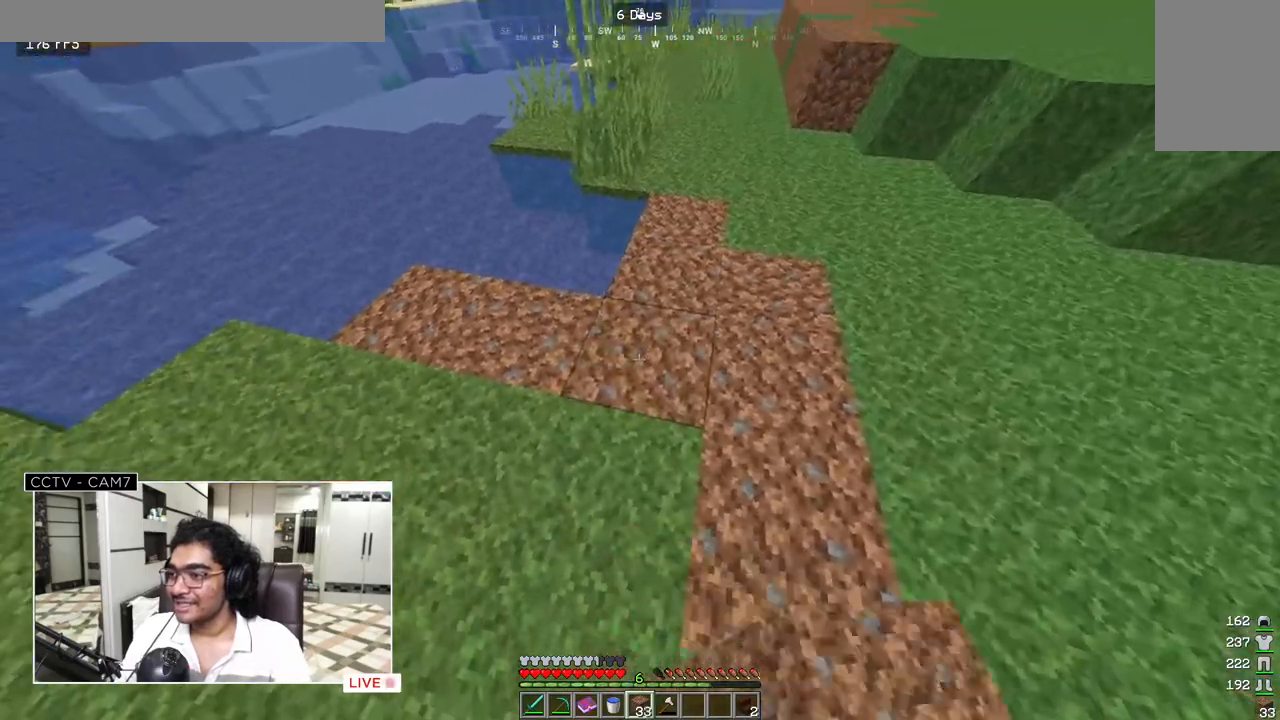
{"keys": ["d", "w"], "mouse": [], "events": [[117, "d", "down"], [167, "w", "down"]]}
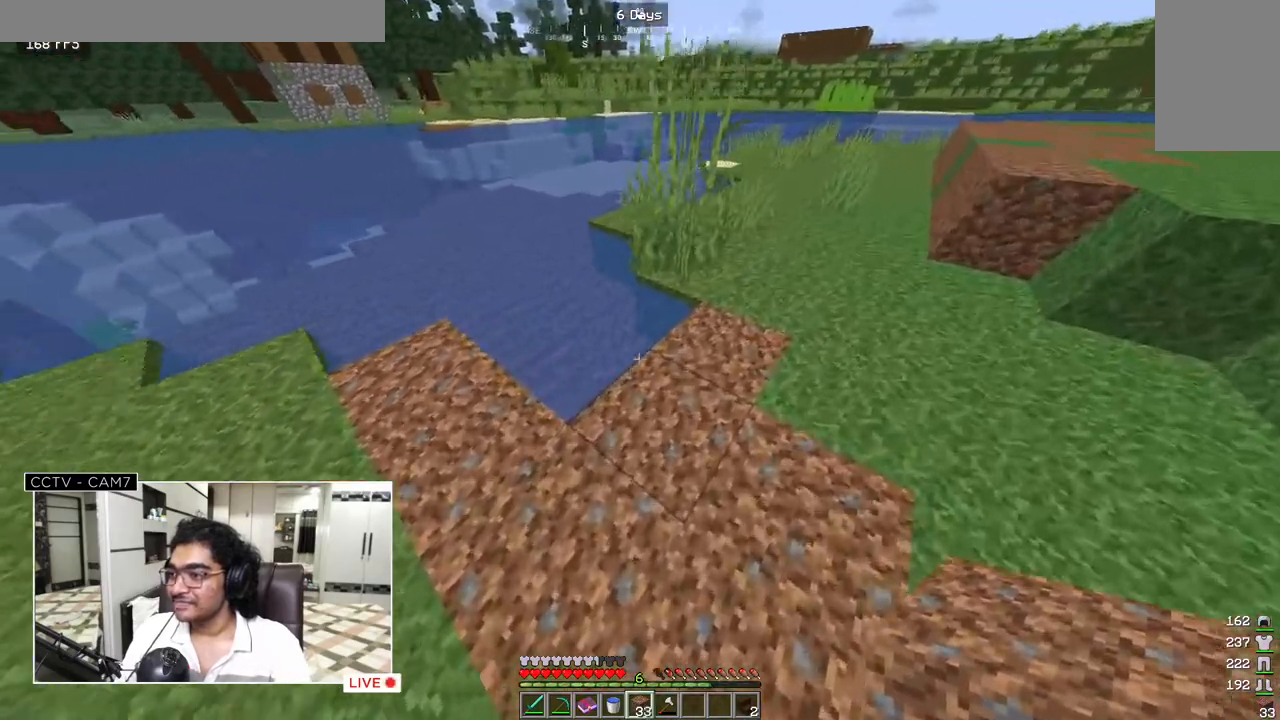
{"keys": [], "mouse": [], "events": [[33, "d", "up"], [67, "w", "up"], [267, "mouse_right", "down"], [367, "mouse_right", "up"]]}
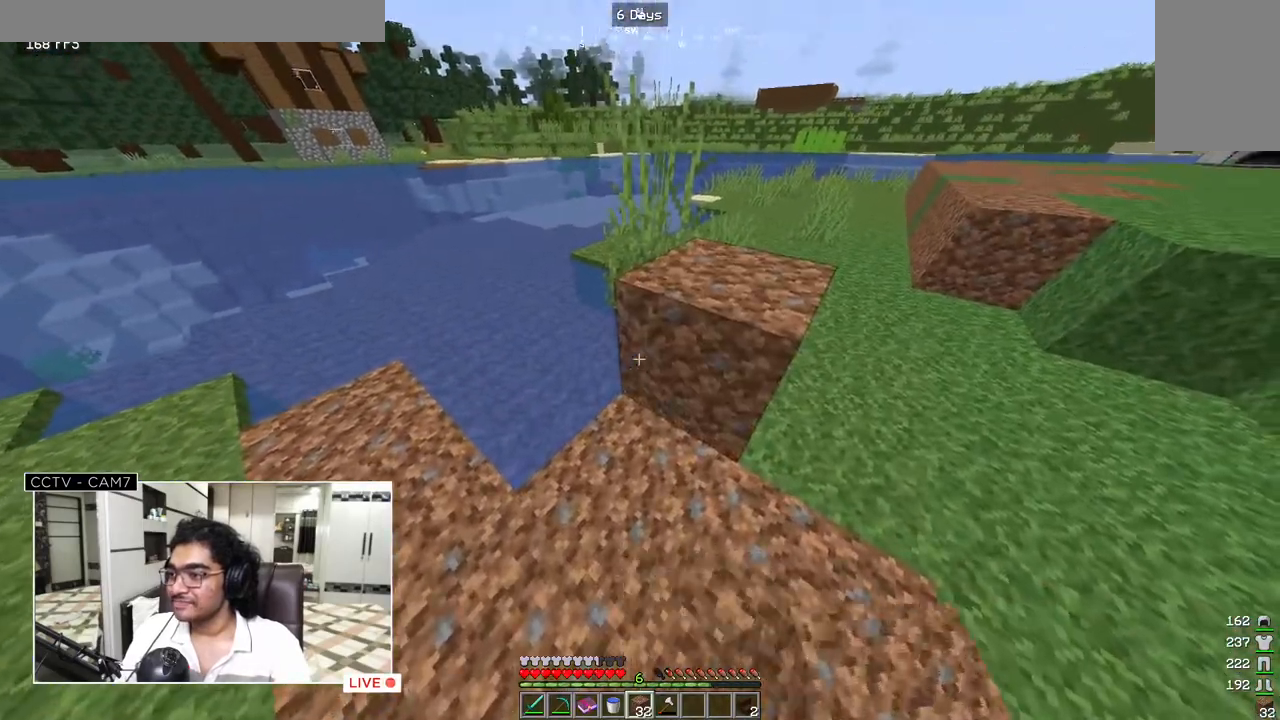
{"keys": [], "mouse": ["left"], "events": [[183, "mouse_left", "down"]]}
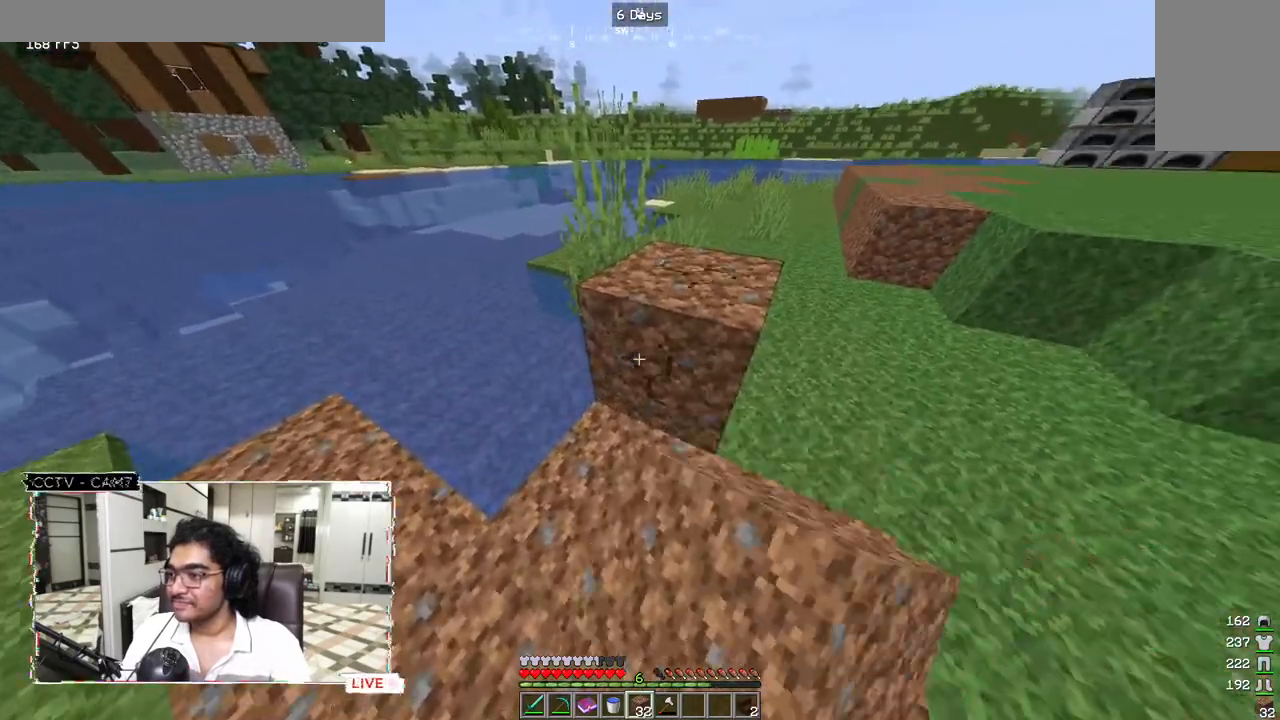
{"keys": ["w"], "mouse": ["left"], "events": [[450, "w", "down"]]}
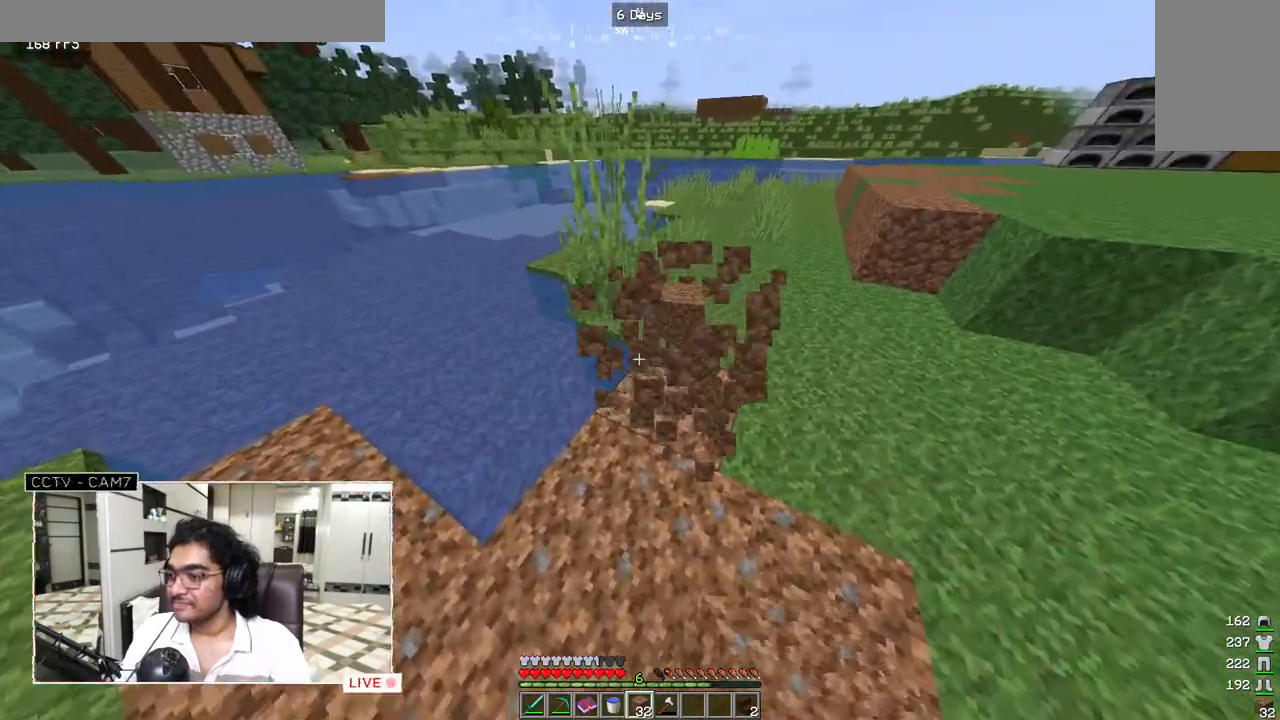
{"keys": [], "mouse": ["right"], "events": [[133, "mouse_left", "up"], [250, "w", "up"], [367, "a", "down"], [467, "mouse_right", "down"], [500, "a", "up"]]}
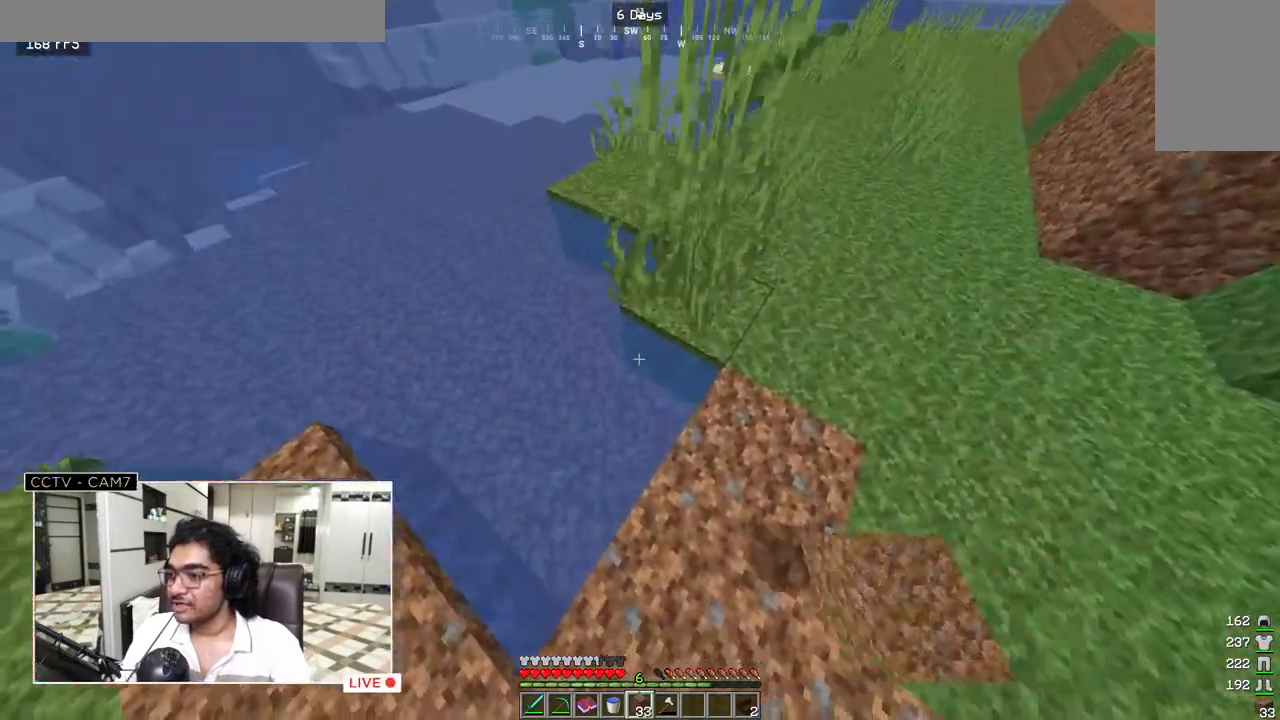
{"keys": ["w"], "mouse": [], "events": [[133, "mouse_right", "up"], [150, "d", "down"], [467, "d", "up"], [483, "w", "down"]]}
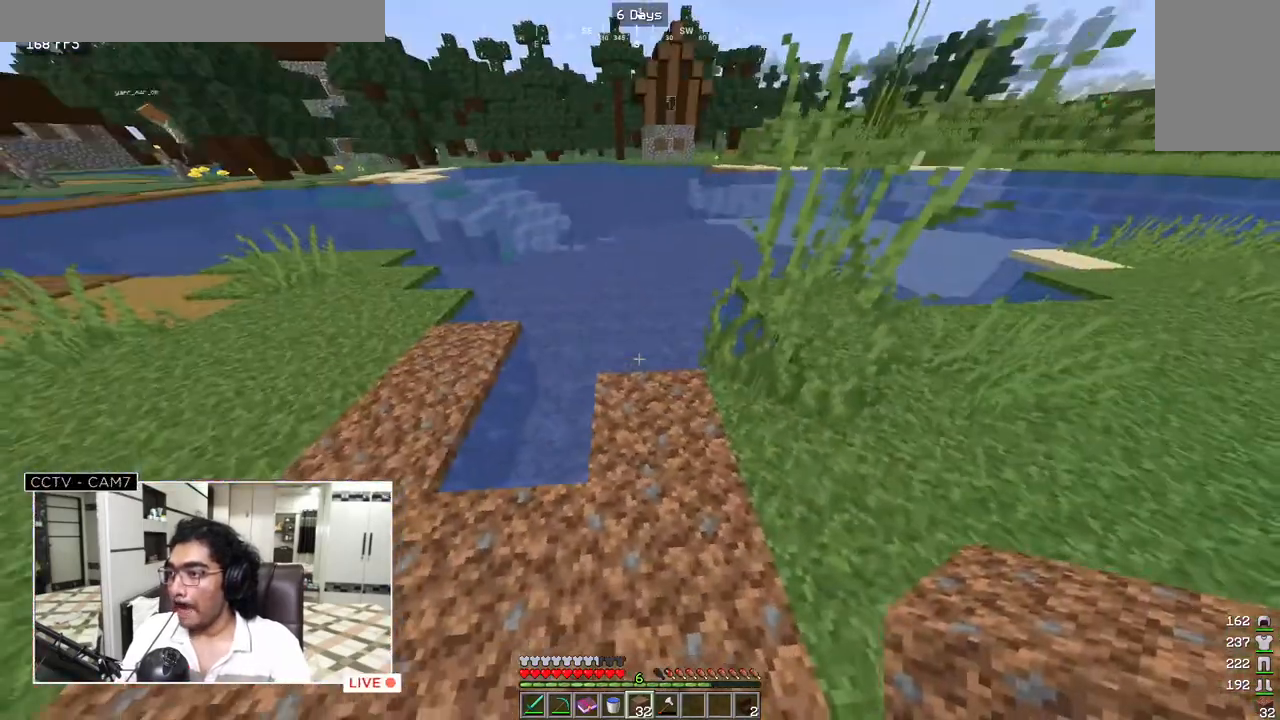
{"keys": [], "mouse": [], "events": [[250, "w", "up"]]}
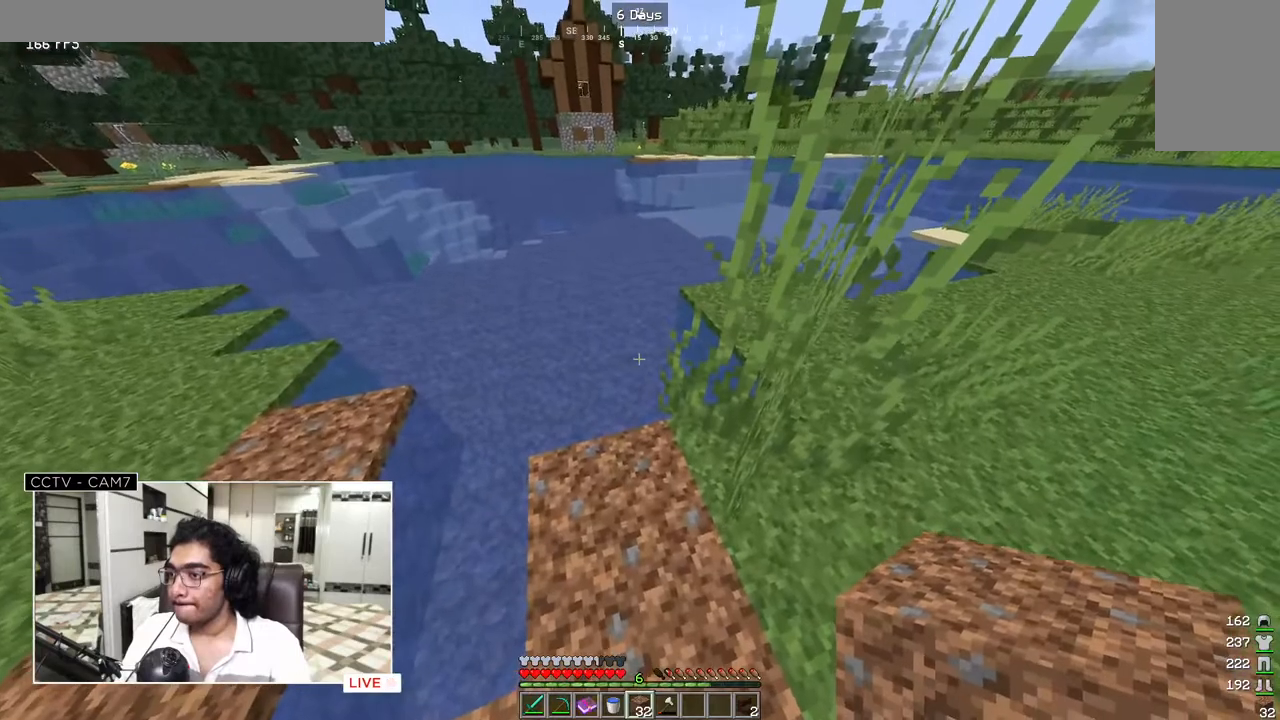
{"keys": [], "mouse": [], "events": []}
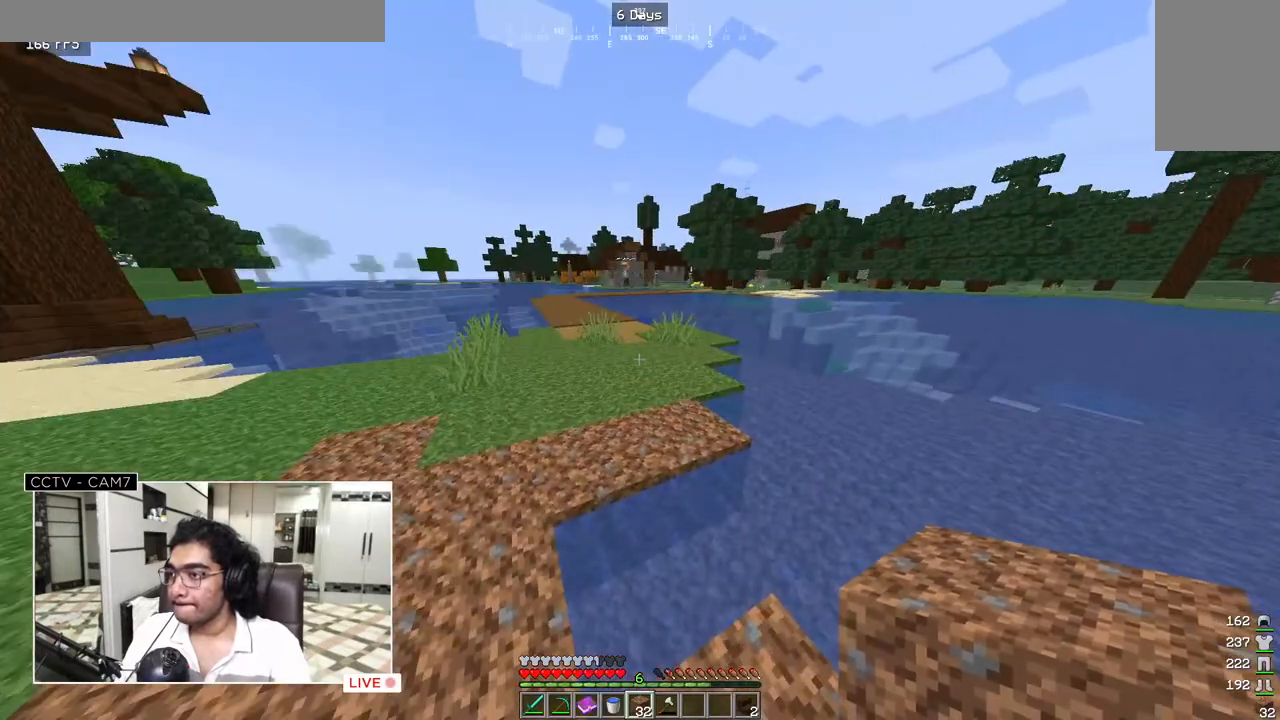
{"keys": [], "mouse": [], "events": []}
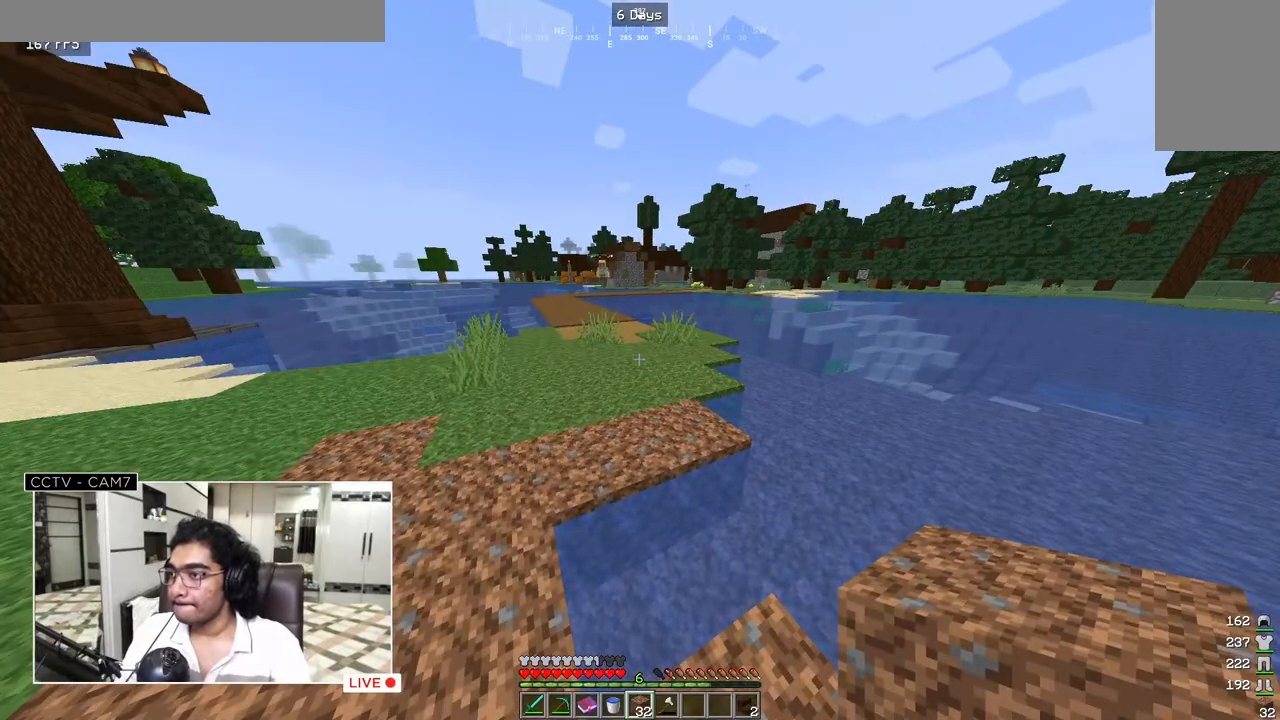
{"keys": [], "mouse": [], "events": []}
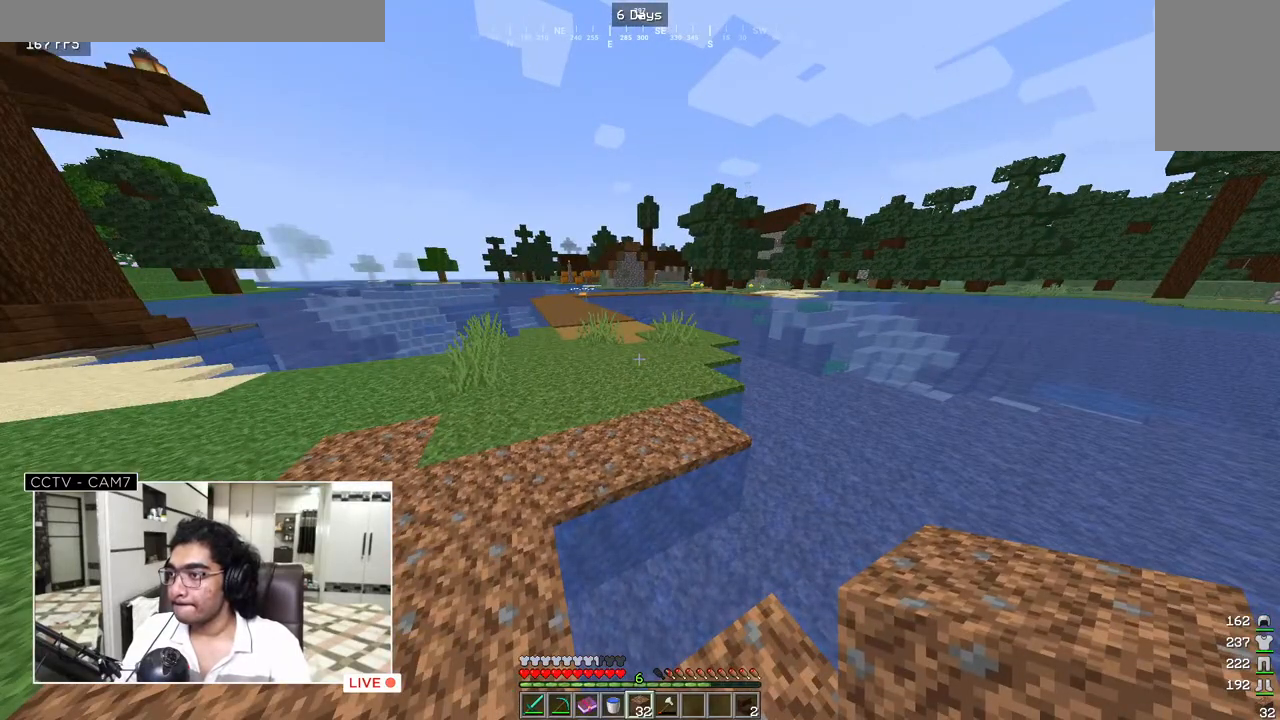
{"keys": ["a"], "mouse": [], "events": [[183, "a", "down"]]}
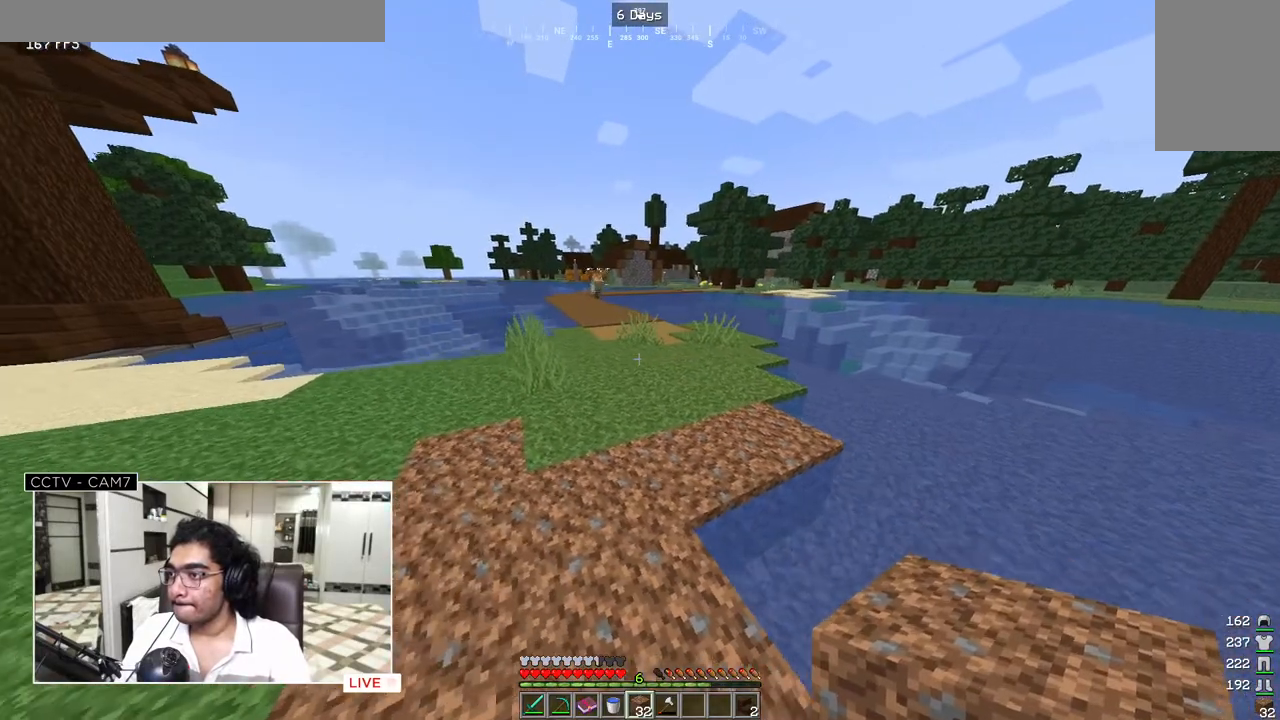
{"keys": ["w"], "mouse": [], "events": [[183, "w", "down"], [217, "a", "up"]]}
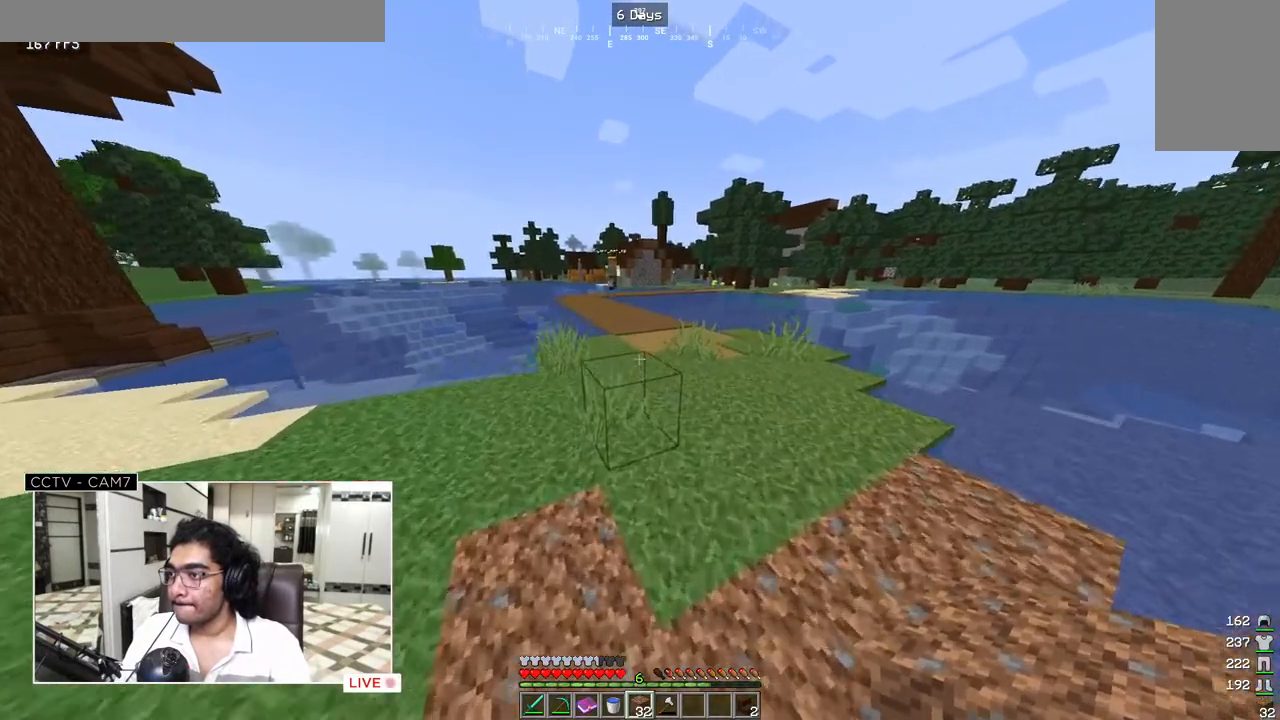
{"keys": ["d", "w"], "mouse": [], "events": [[200, "d", "down"]]}
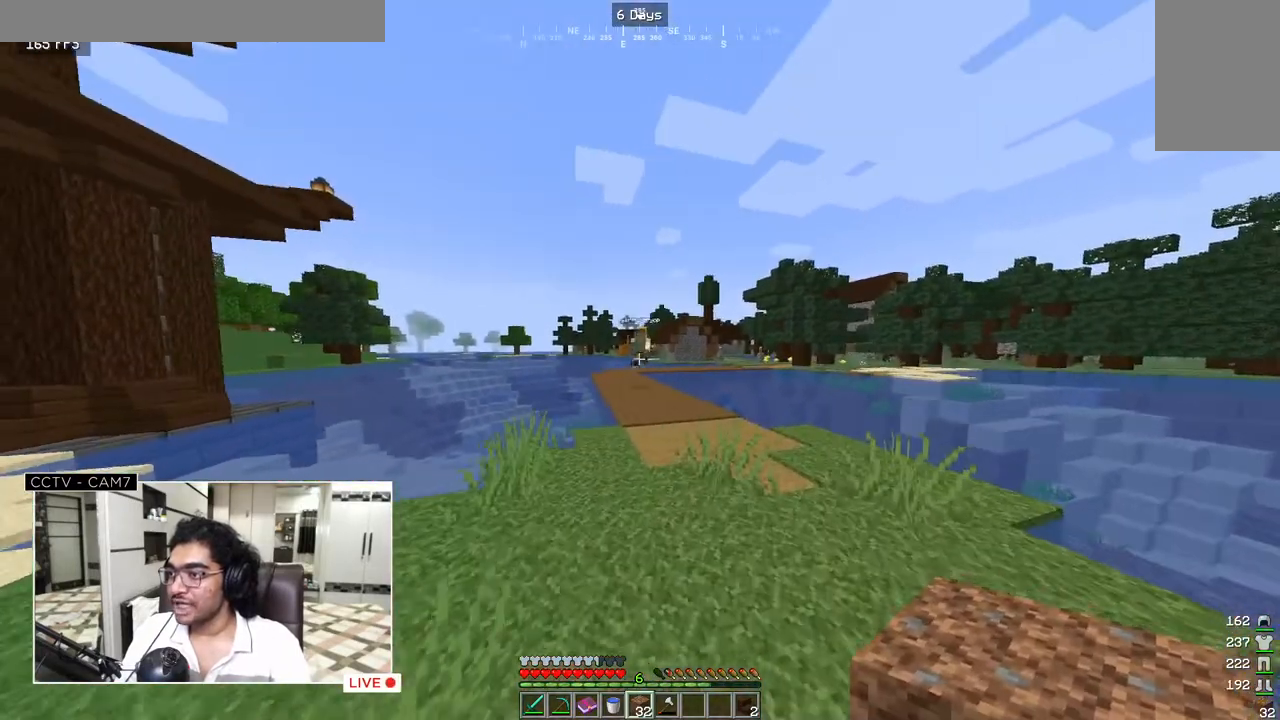
{"keys": [], "mouse": [], "events": [[67, "d", "up"], [100, "w", "up"]]}
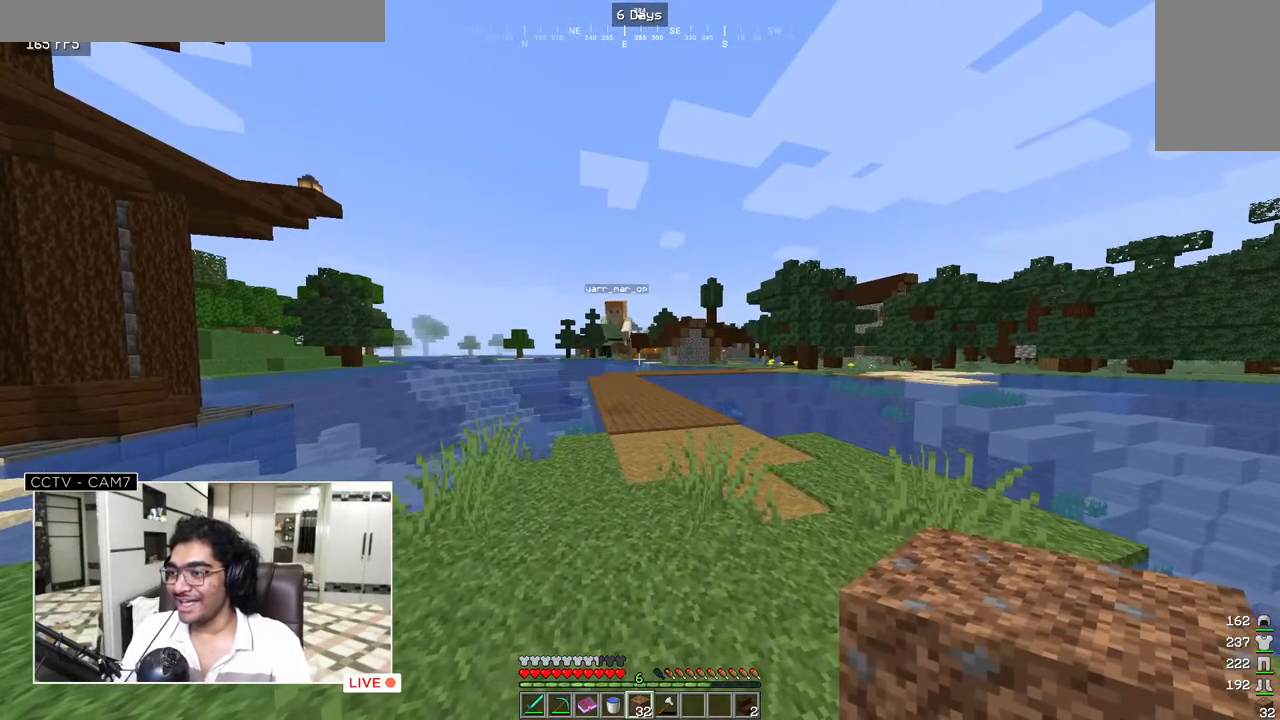
{"keys": ["s"], "mouse": [], "events": [[417, "s", "down"]]}
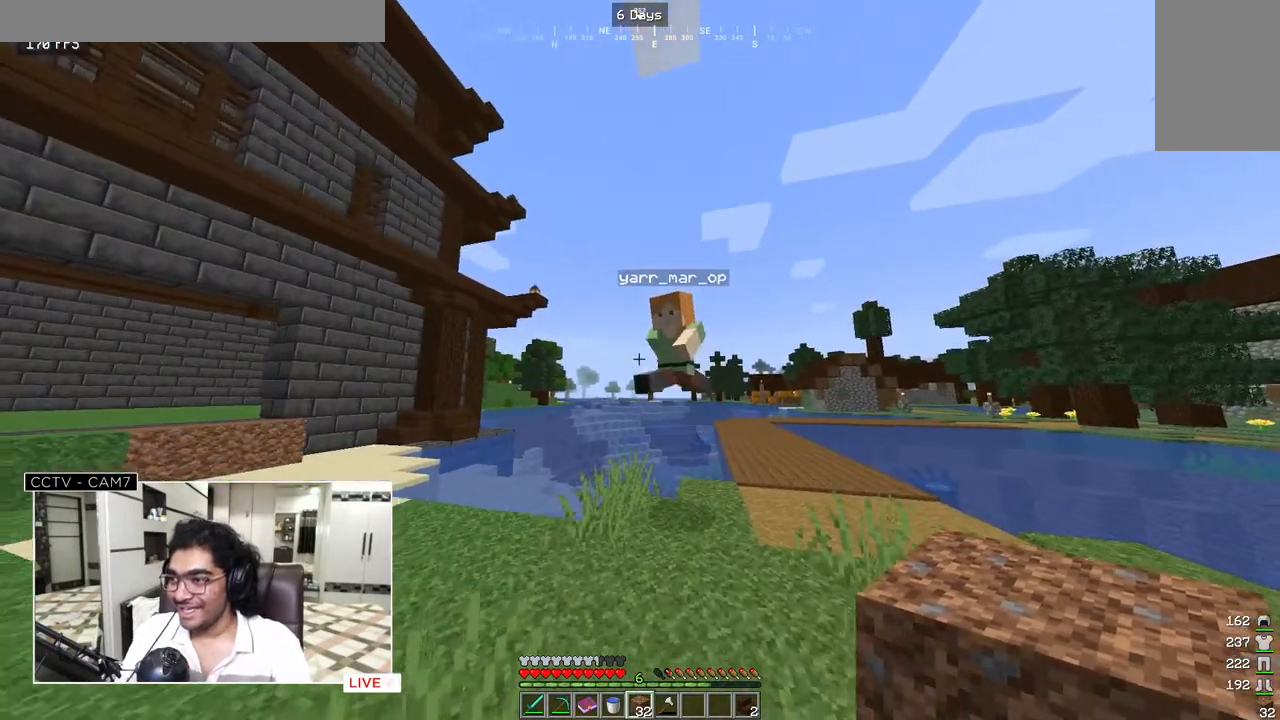
{"keys": ["d", "s"], "mouse": [], "events": [[333, "d", "down"]]}
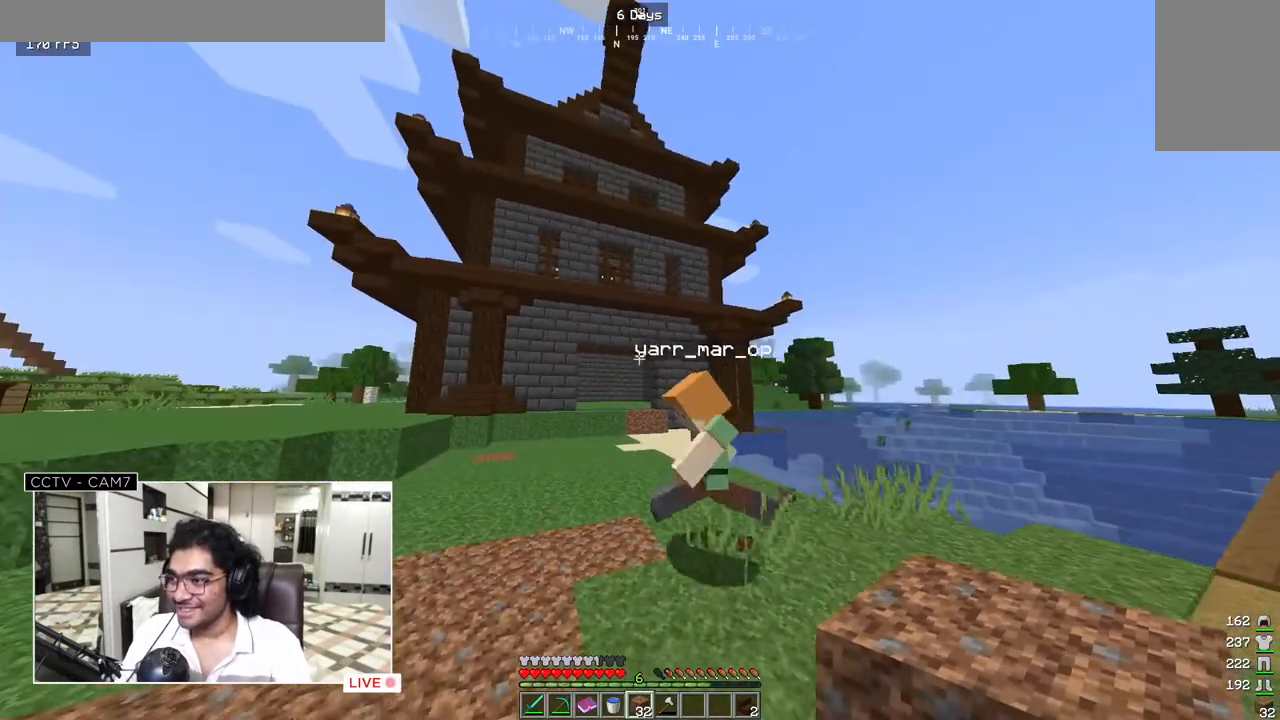
{"keys": [], "mouse": [], "events": [[17, "s", "up"], [83, "d", "up"]]}
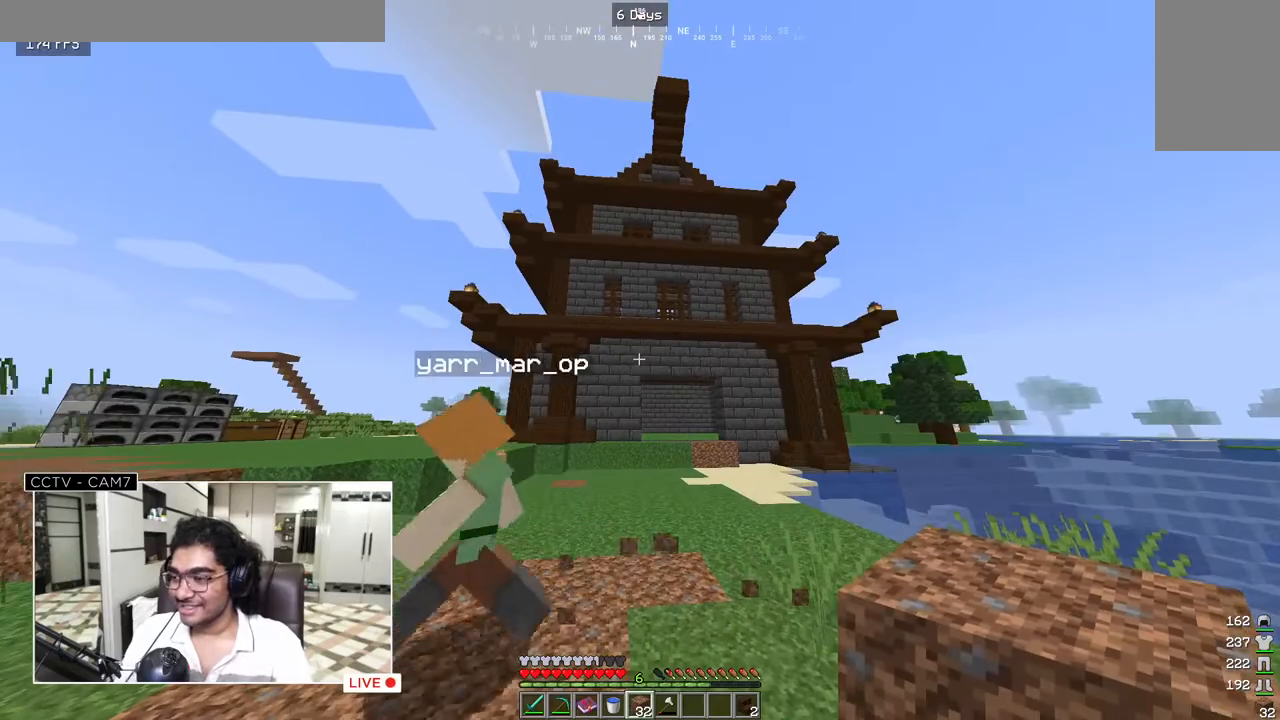
{"keys": [], "mouse": [], "events": []}
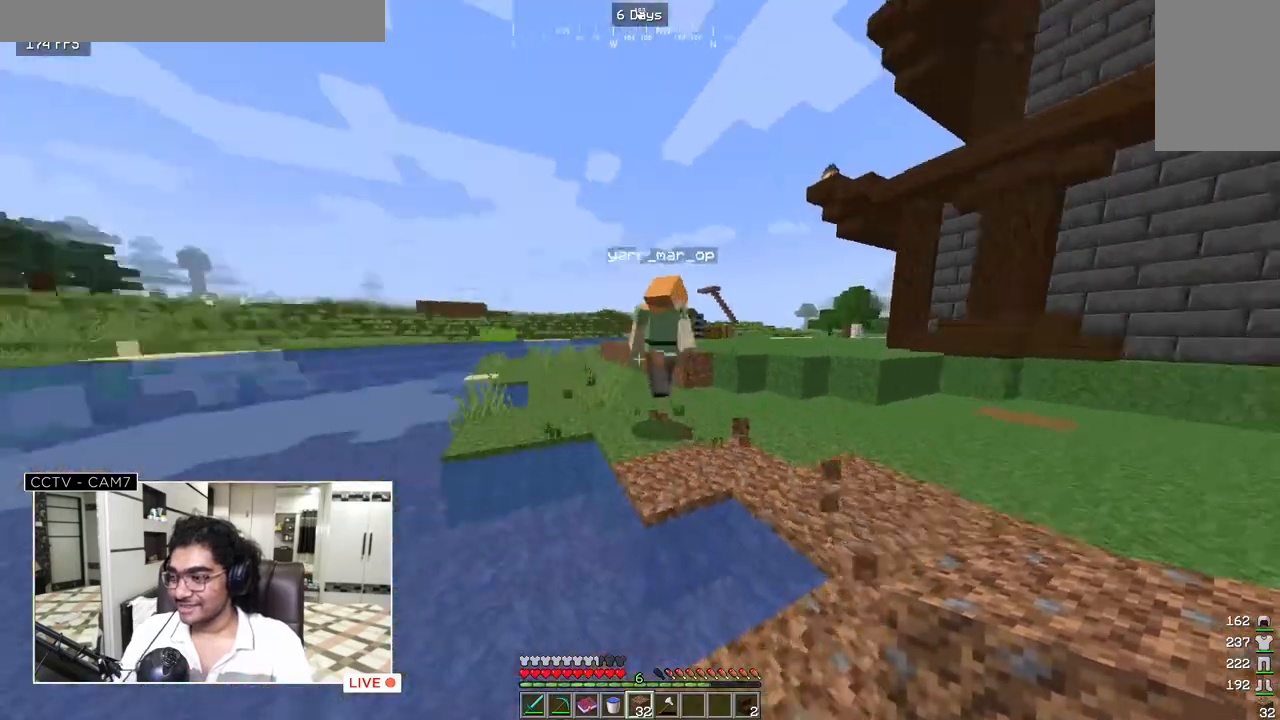
{"keys": ["d"], "mouse": [], "events": [[467, "d", "down"]]}
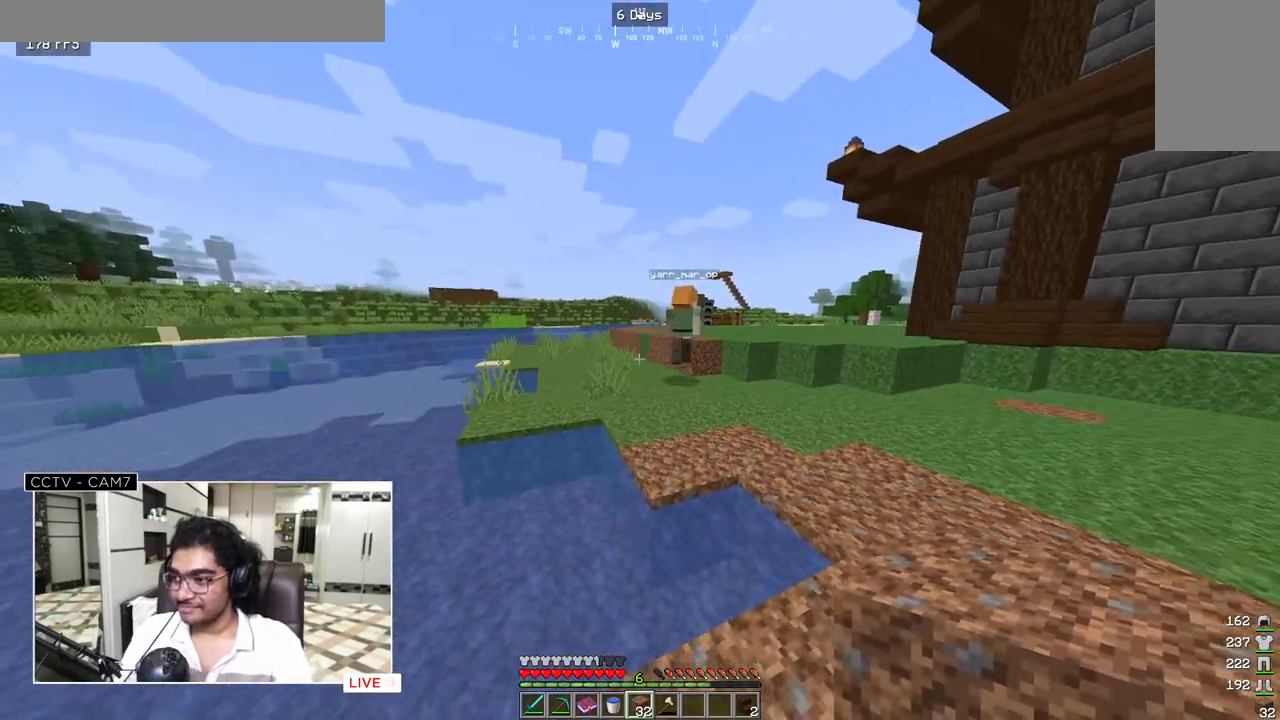
{"keys": ["w"], "mouse": [], "events": [[433, "w", "down"], [450, "d", "up"]]}
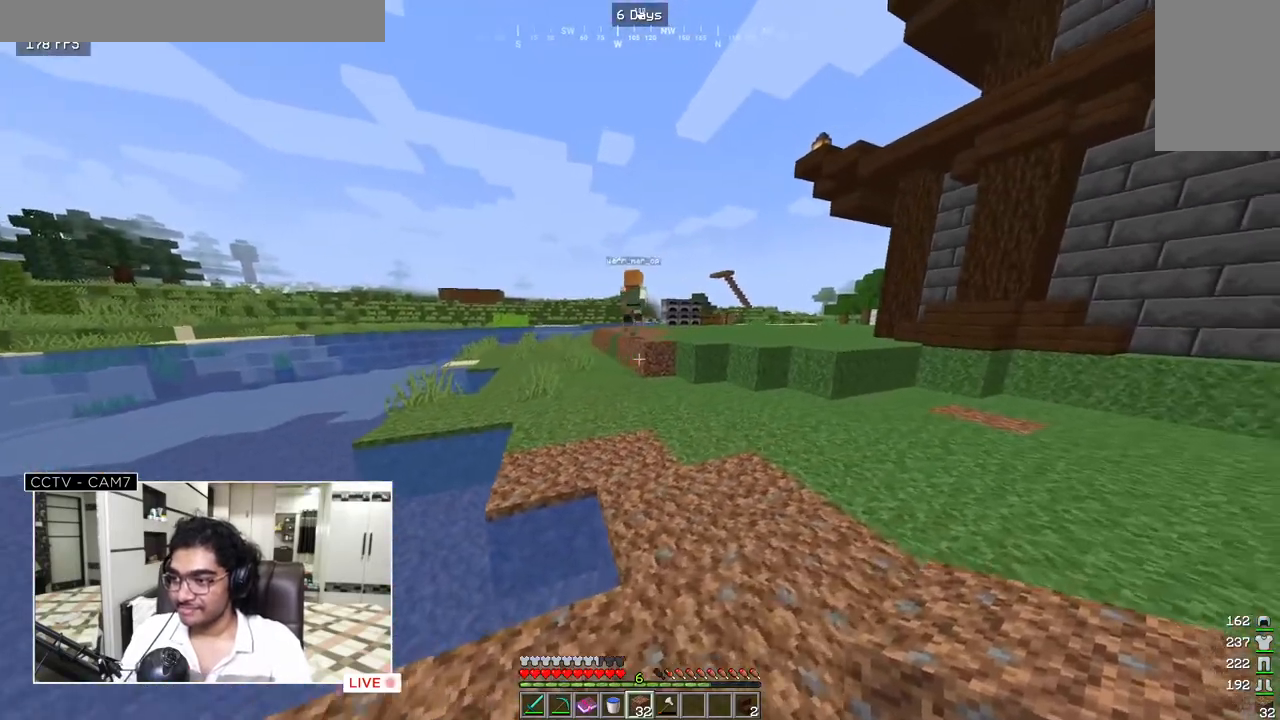
{"keys": ["w"], "mouse": [], "events": []}
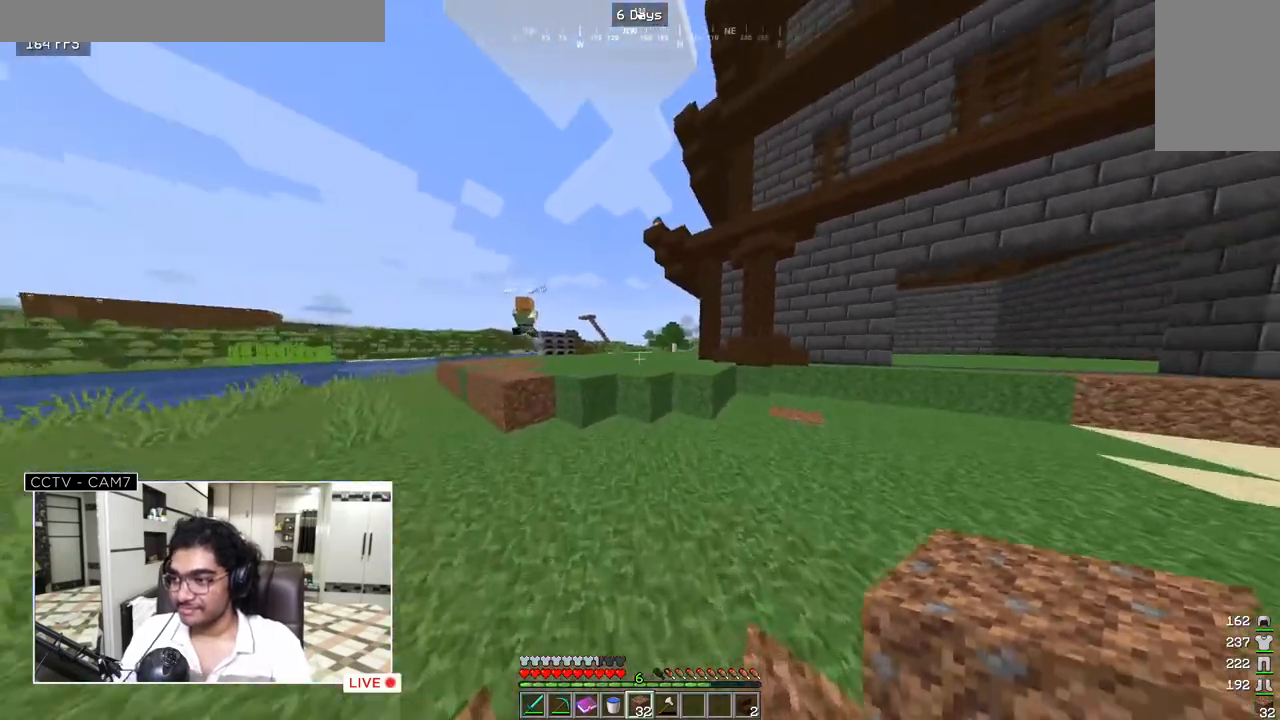
{"keys": ["w"], "mouse": [], "events": []}
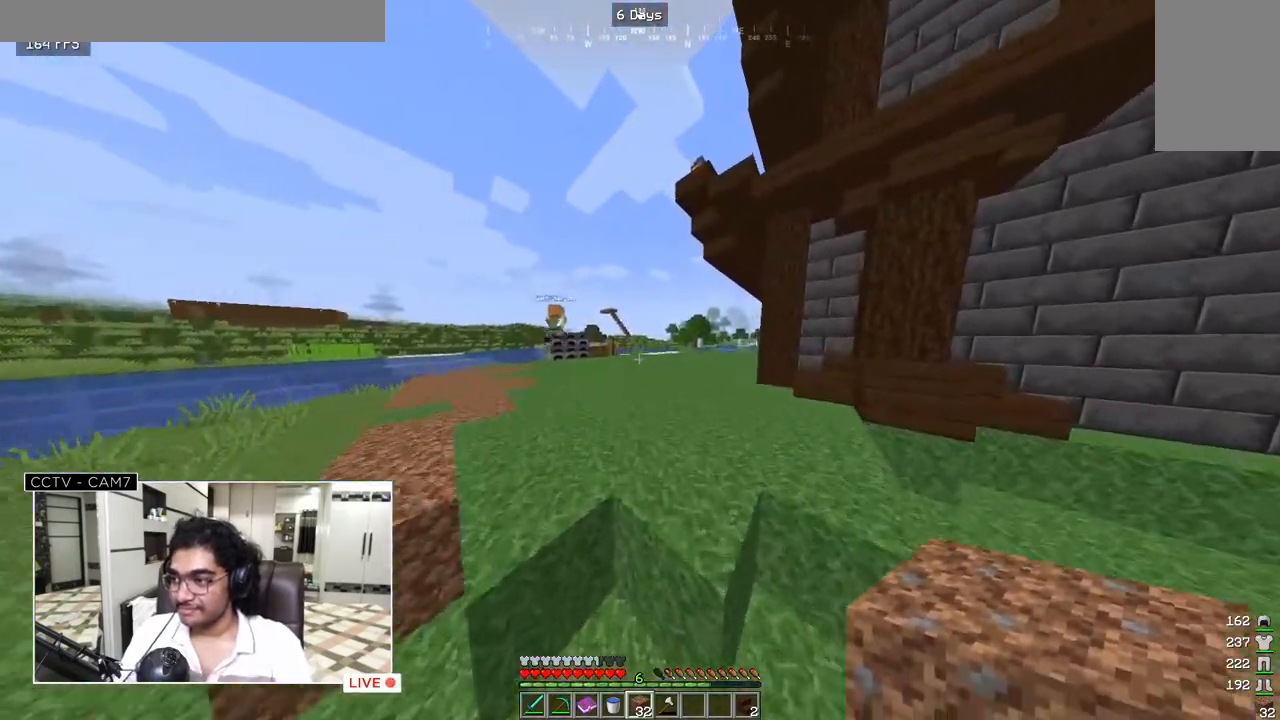
{"keys": ["w"], "mouse": [], "events": []}
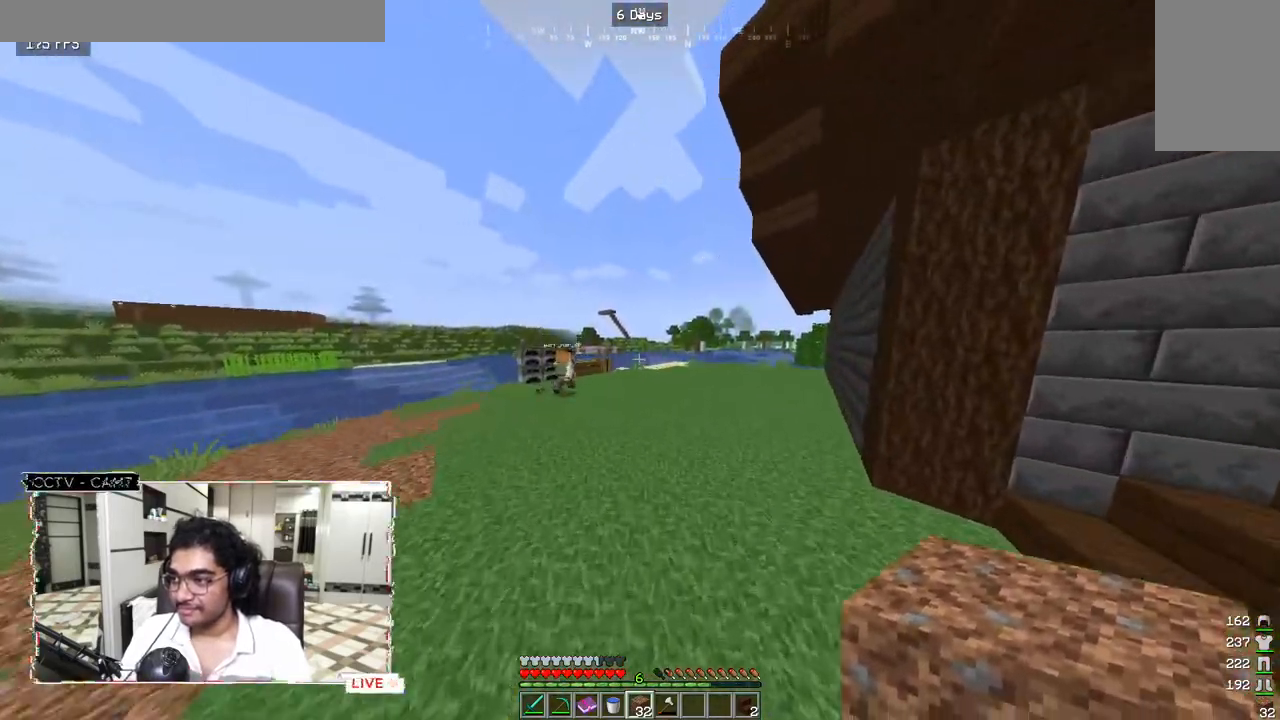
{"keys": ["w"], "mouse": [], "events": []}
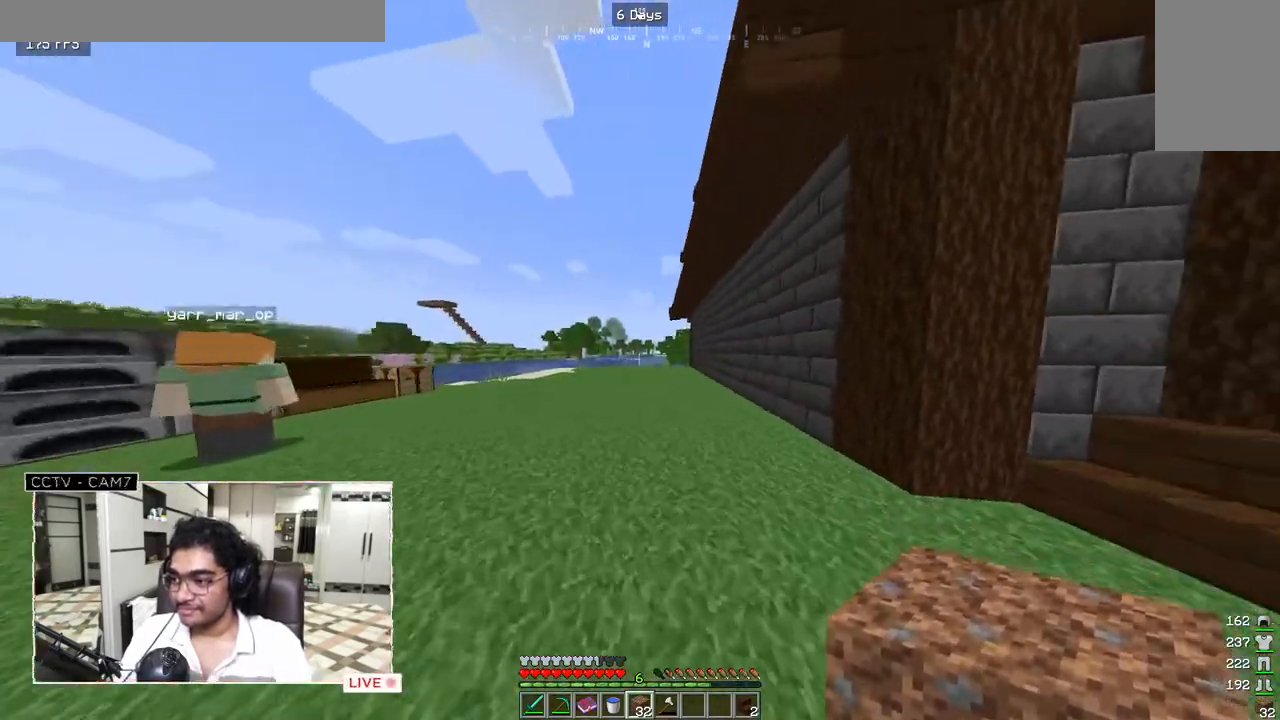
{"keys": ["w"], "mouse": [], "events": []}
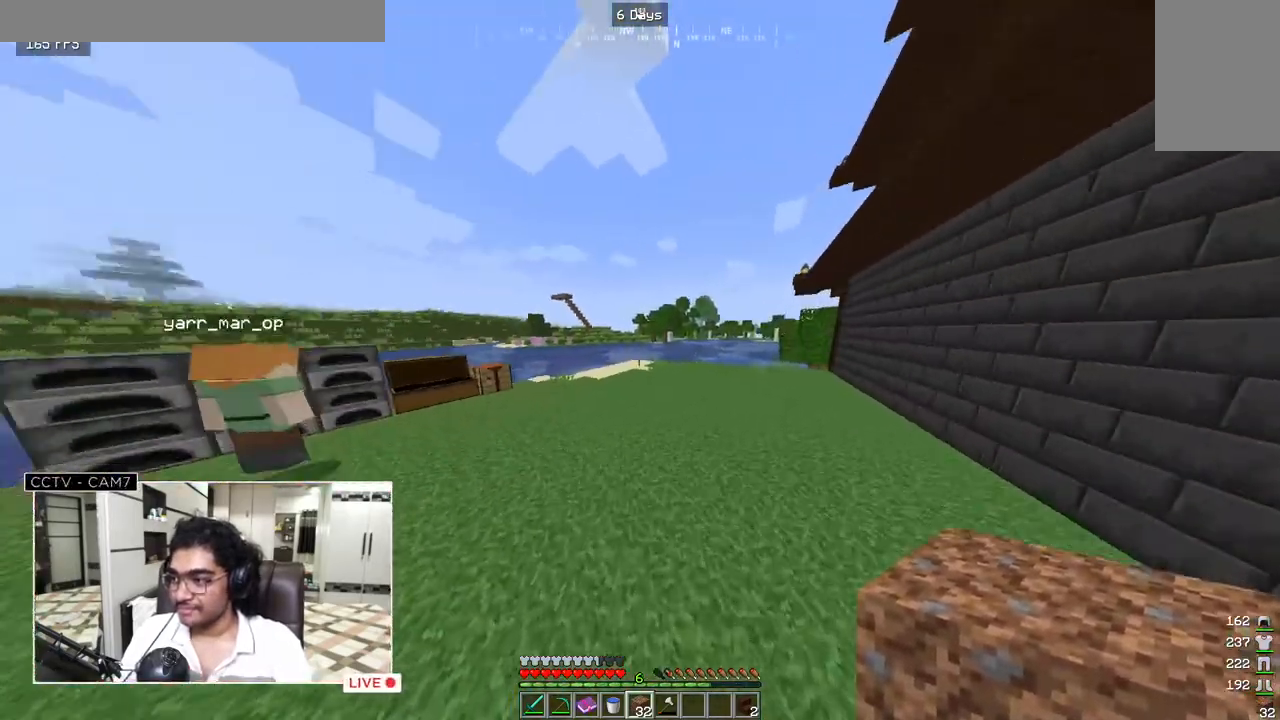
{"keys": ["w"], "mouse": [], "events": []}
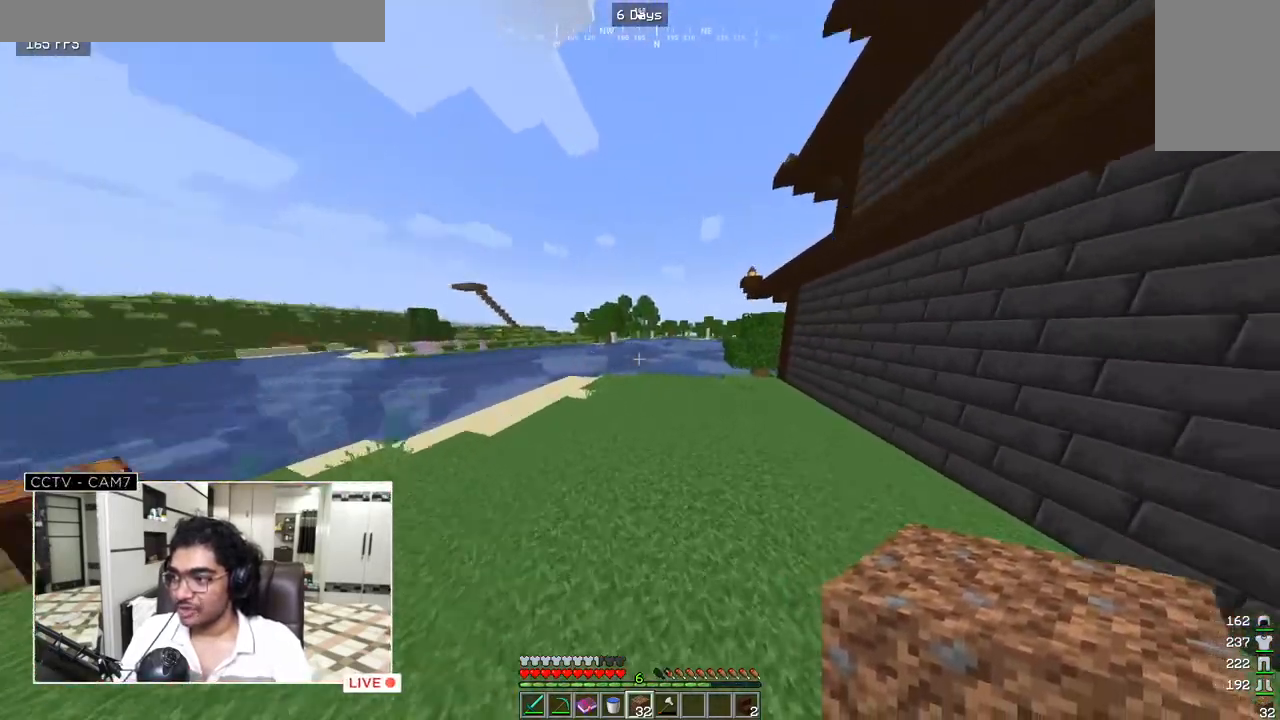
{"keys": ["w"], "mouse": [], "events": []}
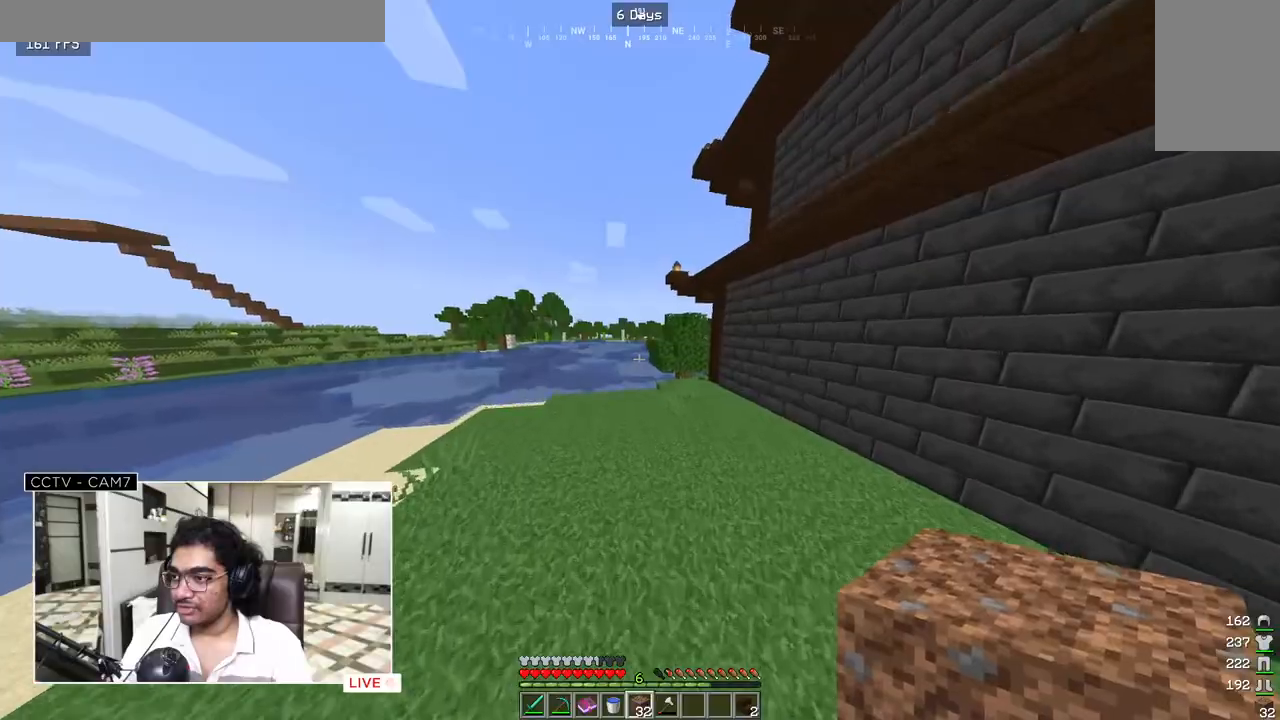
{"keys": ["w"], "mouse": [], "events": []}